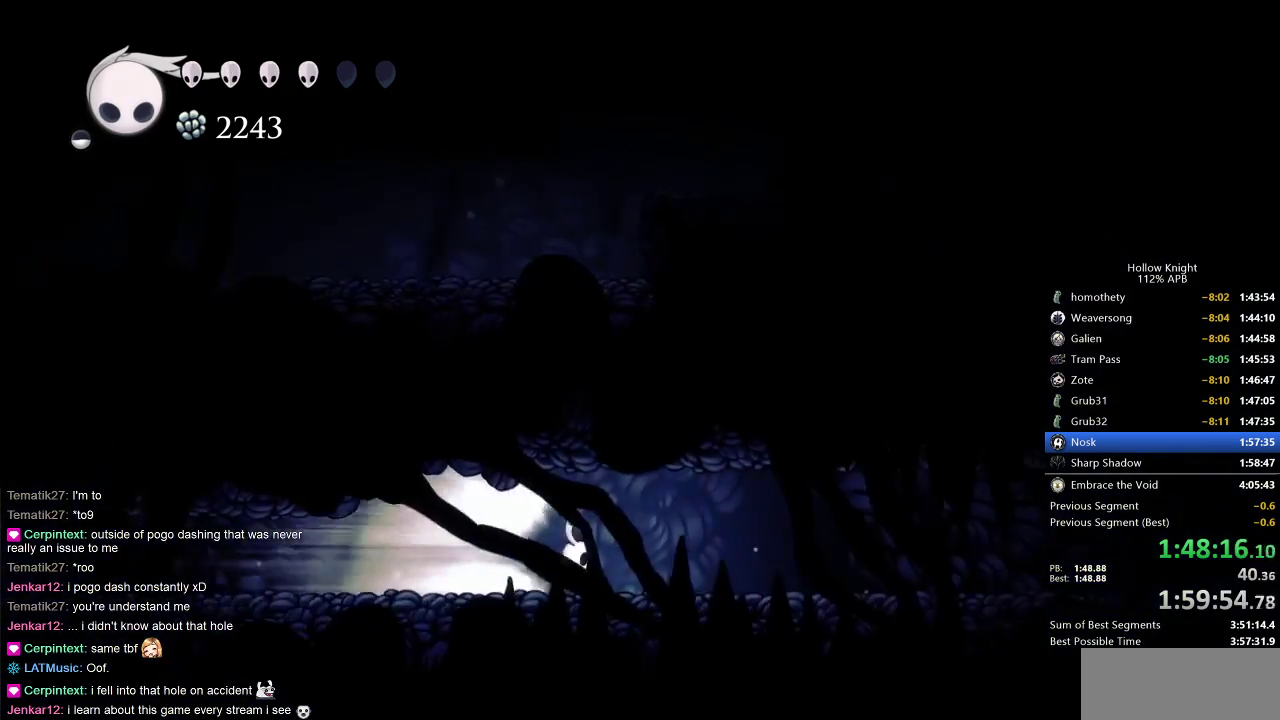
Gameplay with keyboard; each line is a JSON object with the keys held at the frame after it. "events" lists presses ("down") and releases ("up") of "cdash", "dash", "dnail", "down", "heal", "inv", "jump", "left", "nail", "right", "spell" and "up" between this image and that frame as [ms after this image, input, new state], when the widget could be followed in between. No other keys are recorded. Mouse input is not recorded. Key names are as the overlay labels them; some are game actions (e.g. jump) rather than physical keys.
{"keys": [], "events": []}
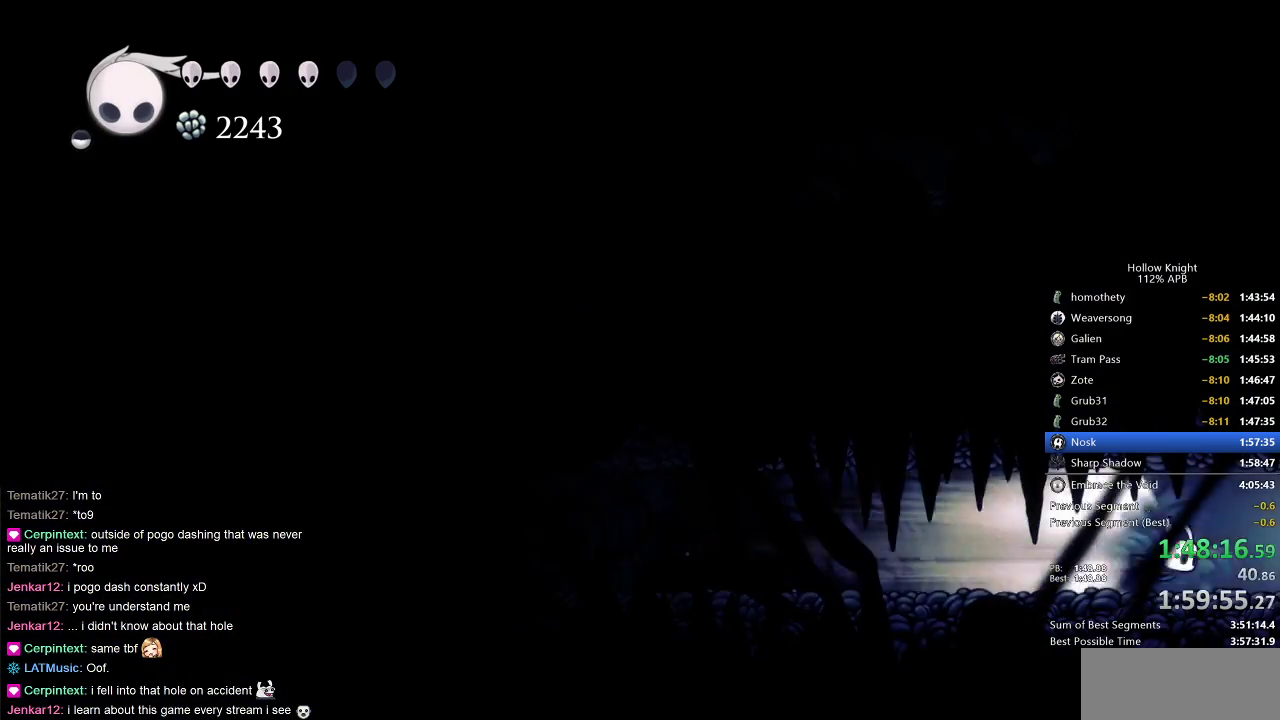
{"keys": ["right"], "events": [[283, "right", "down"]]}
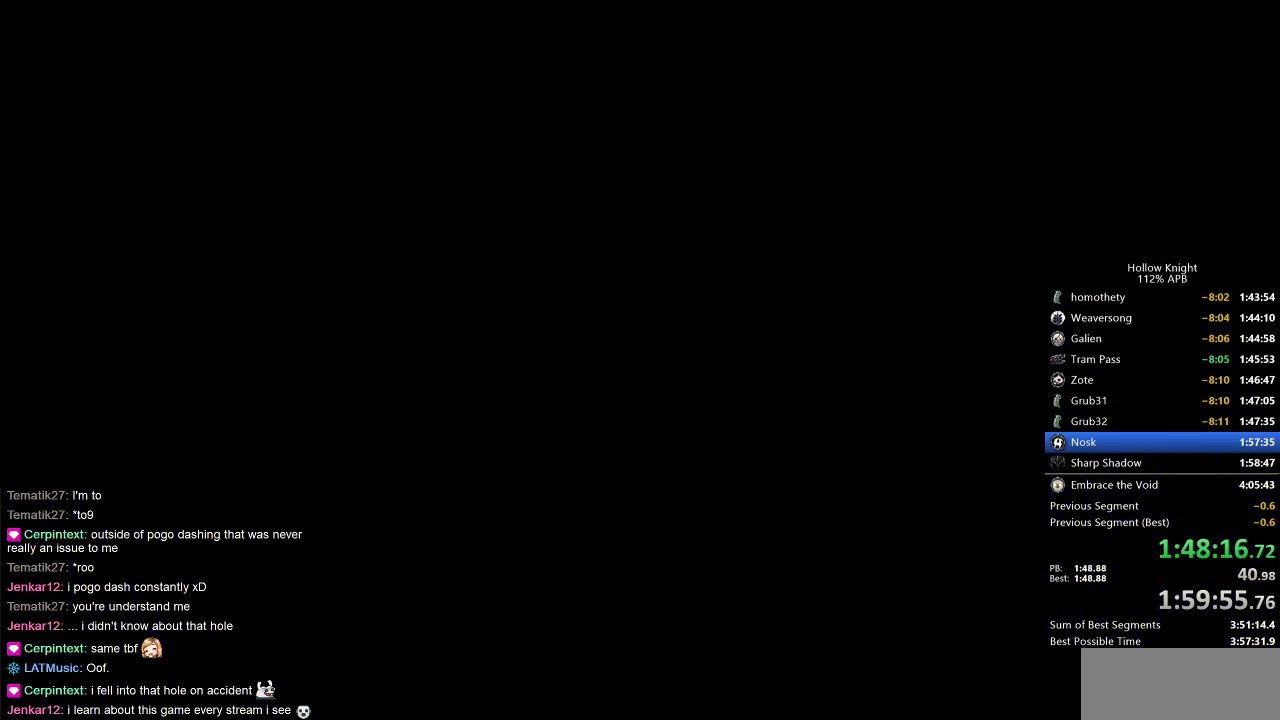
{"keys": ["right"], "events": []}
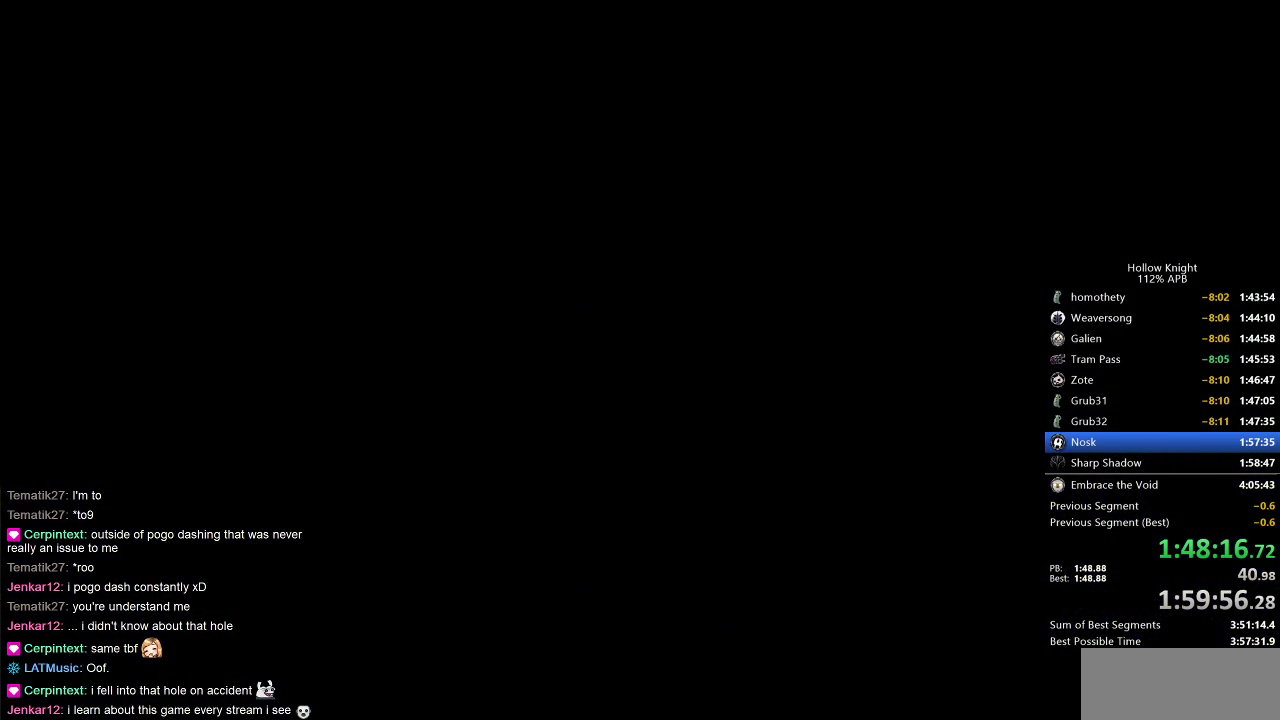
{"keys": ["right"], "events": []}
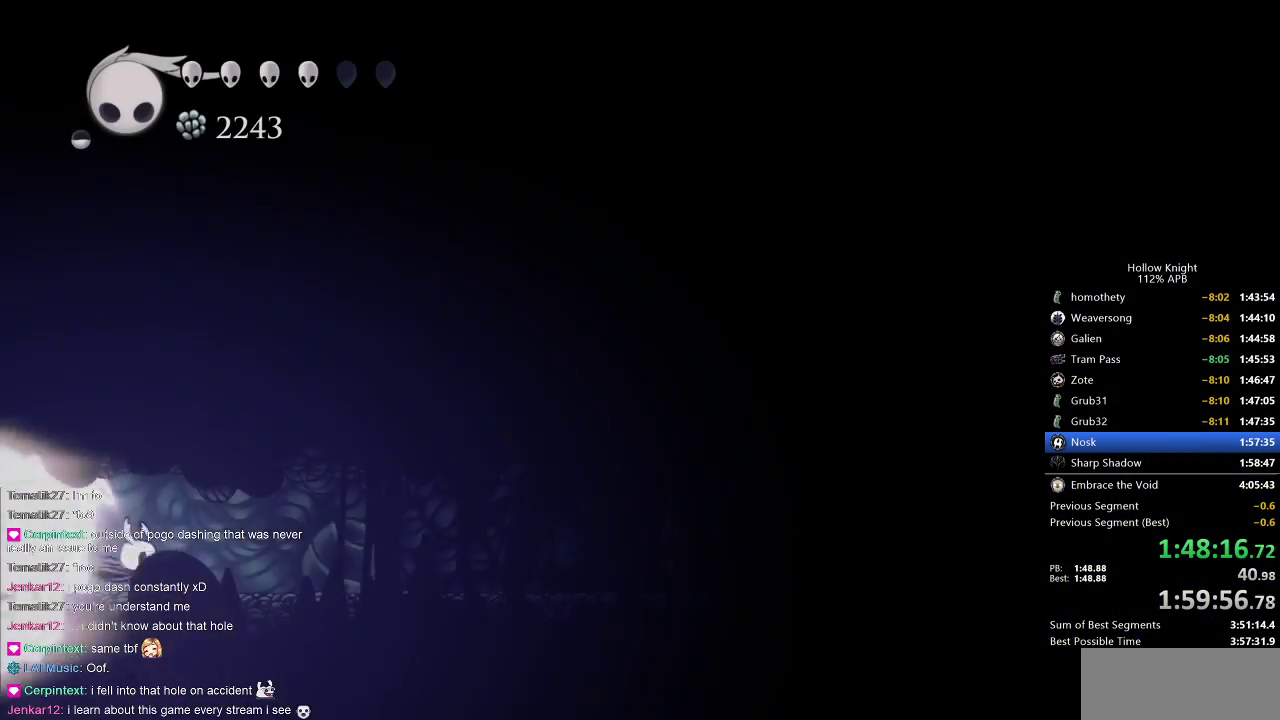
{"keys": ["right"], "events": []}
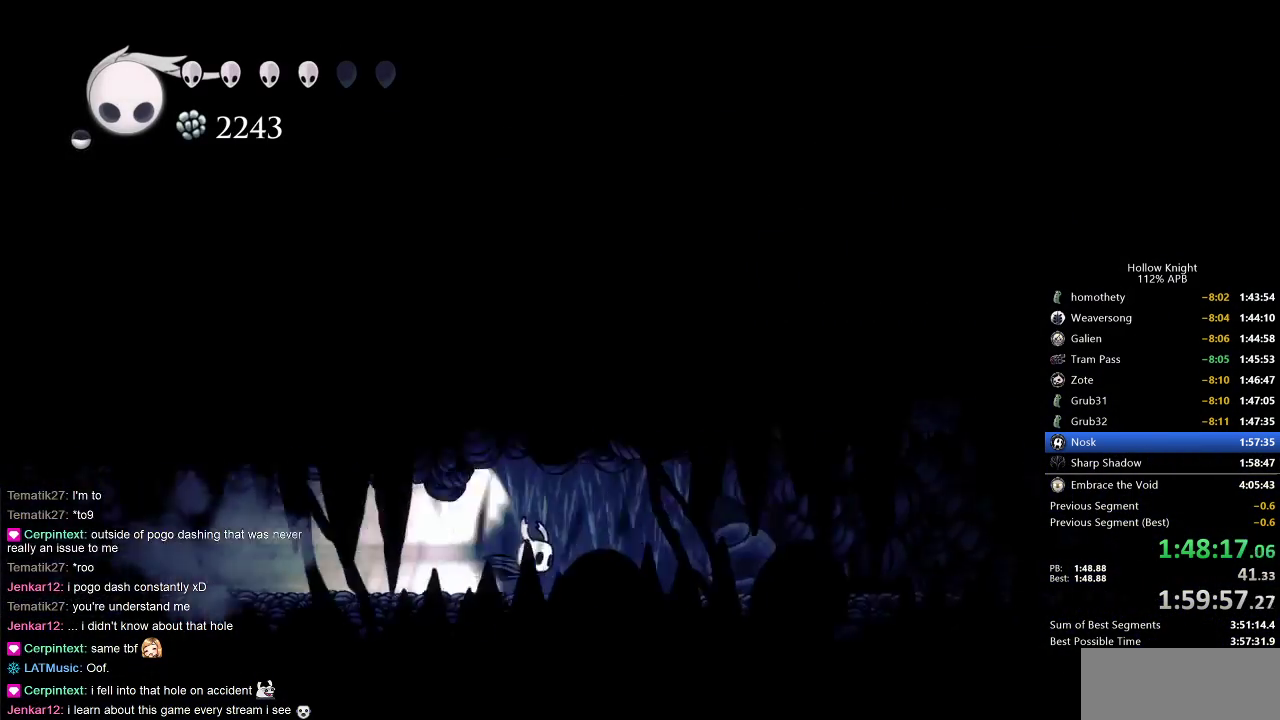
{"keys": ["right"], "events": []}
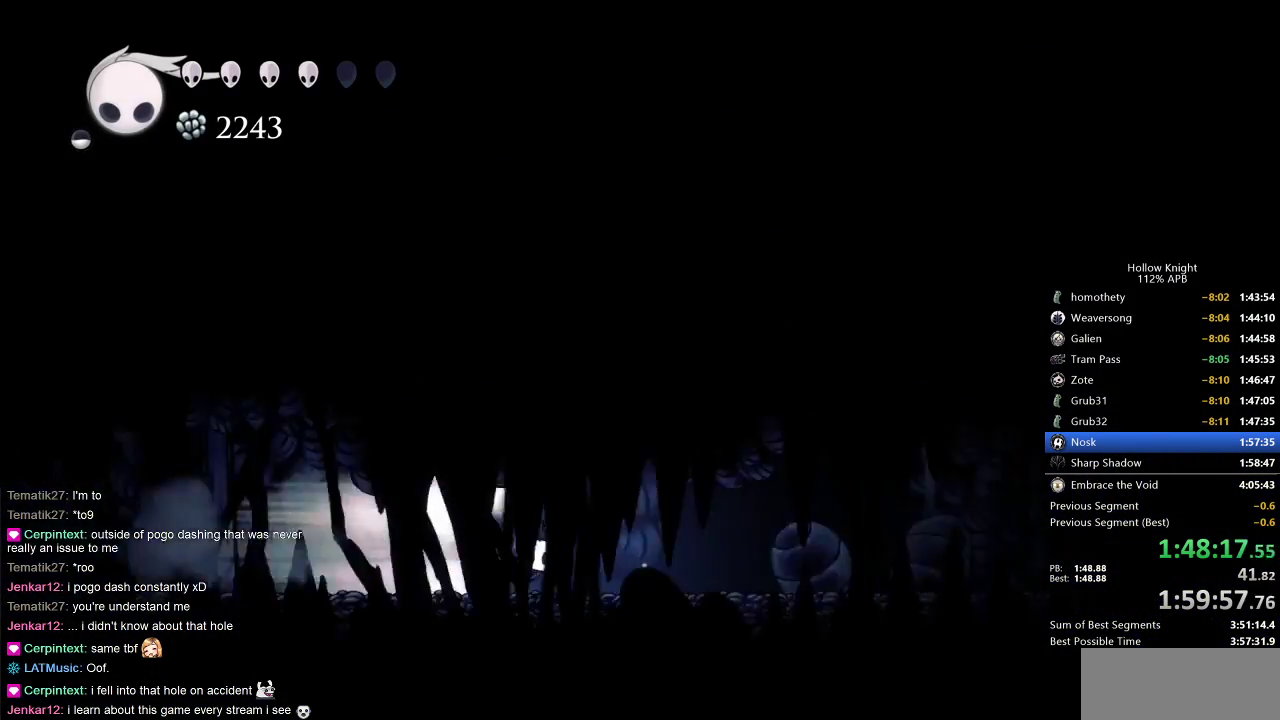
{"keys": ["right"], "events": []}
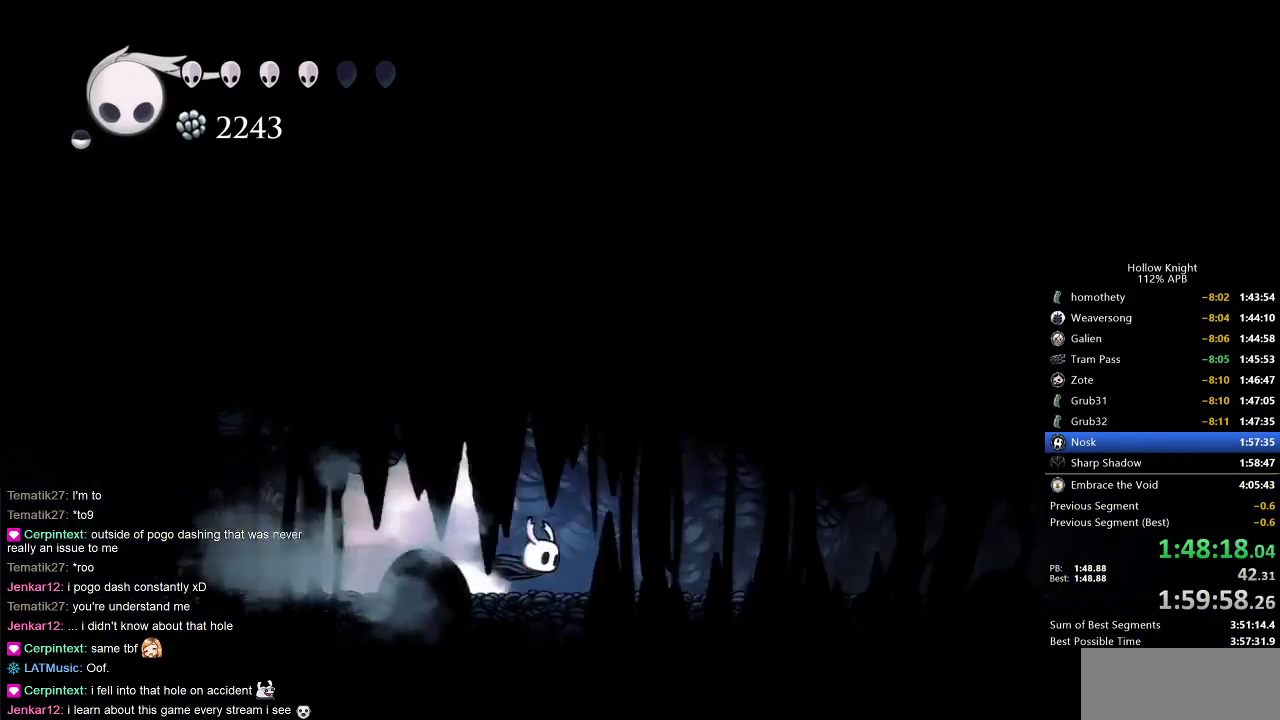
{"keys": ["right"], "events": []}
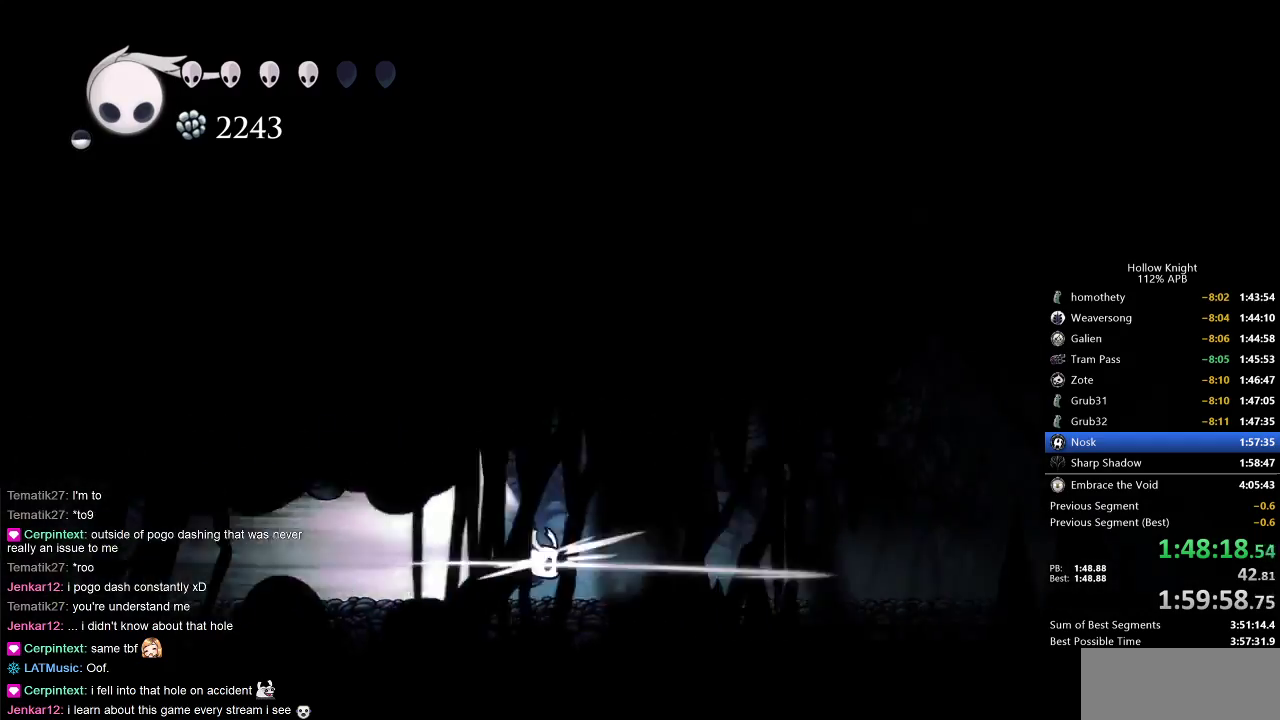
{"keys": ["right"], "events": []}
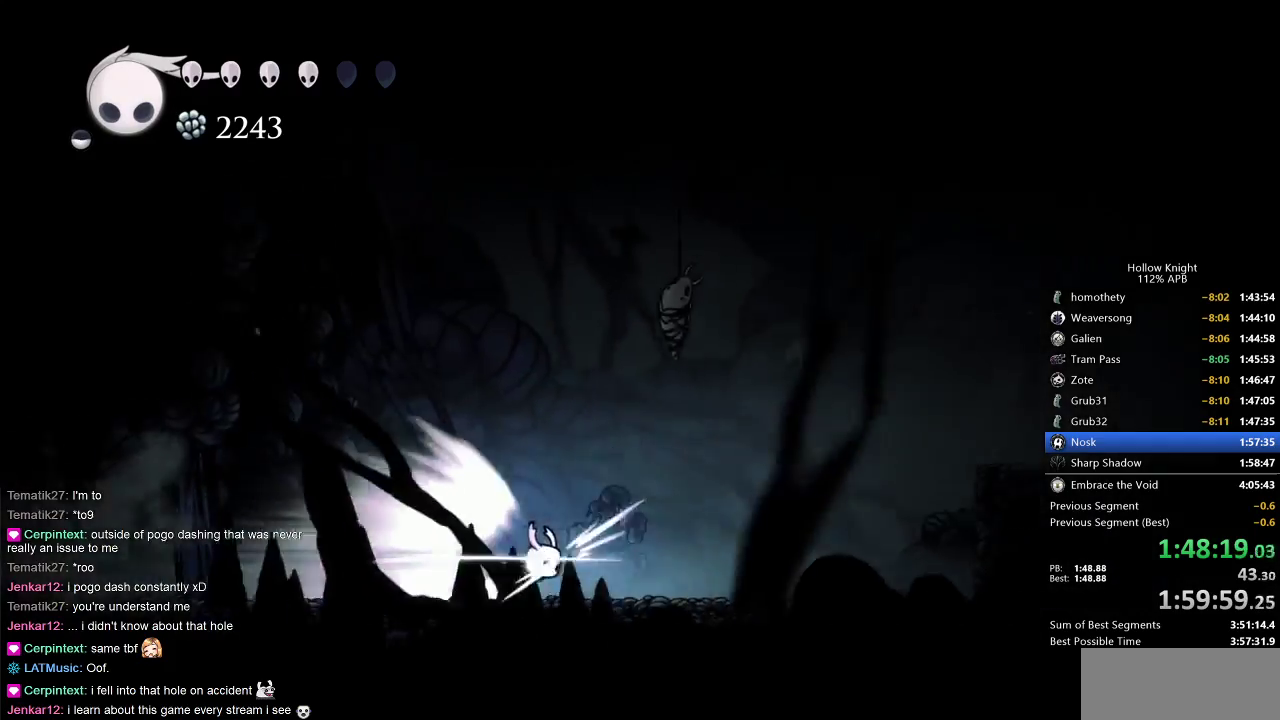
{"keys": [], "events": [[333, "cdash", "down"], [417, "cdash", "up"], [483, "right", "up"]]}
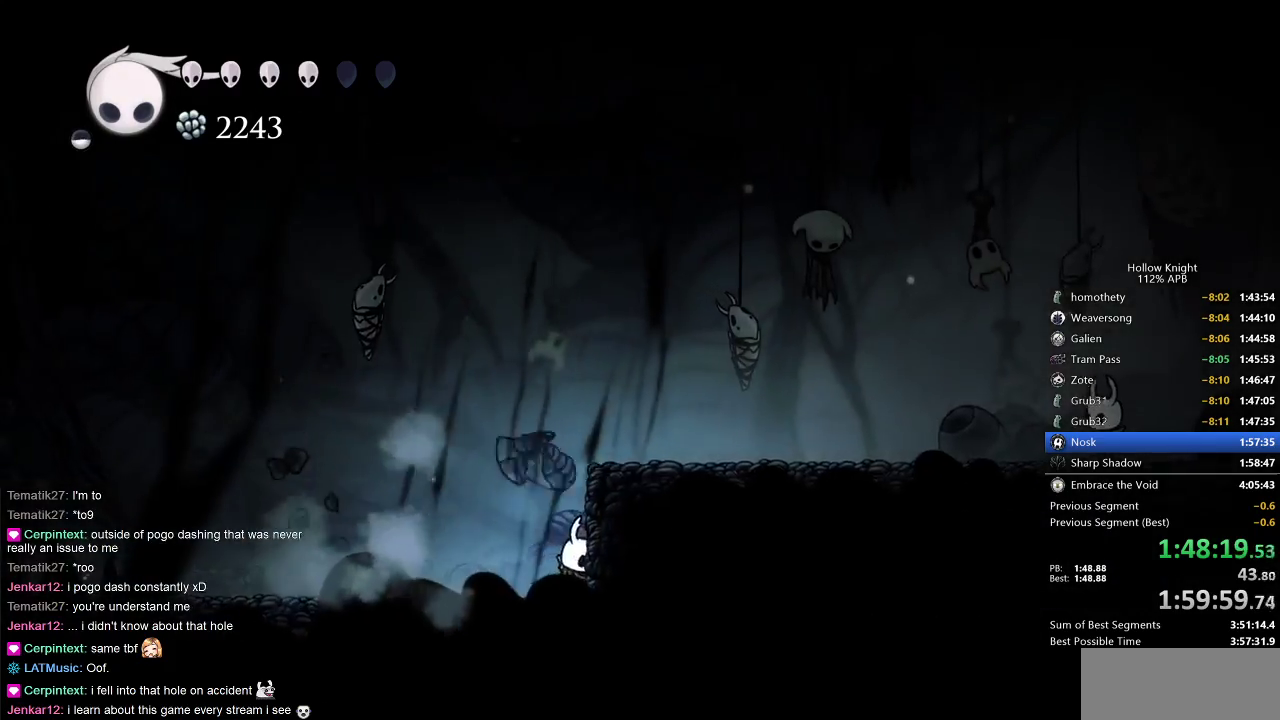
{"keys": [], "events": []}
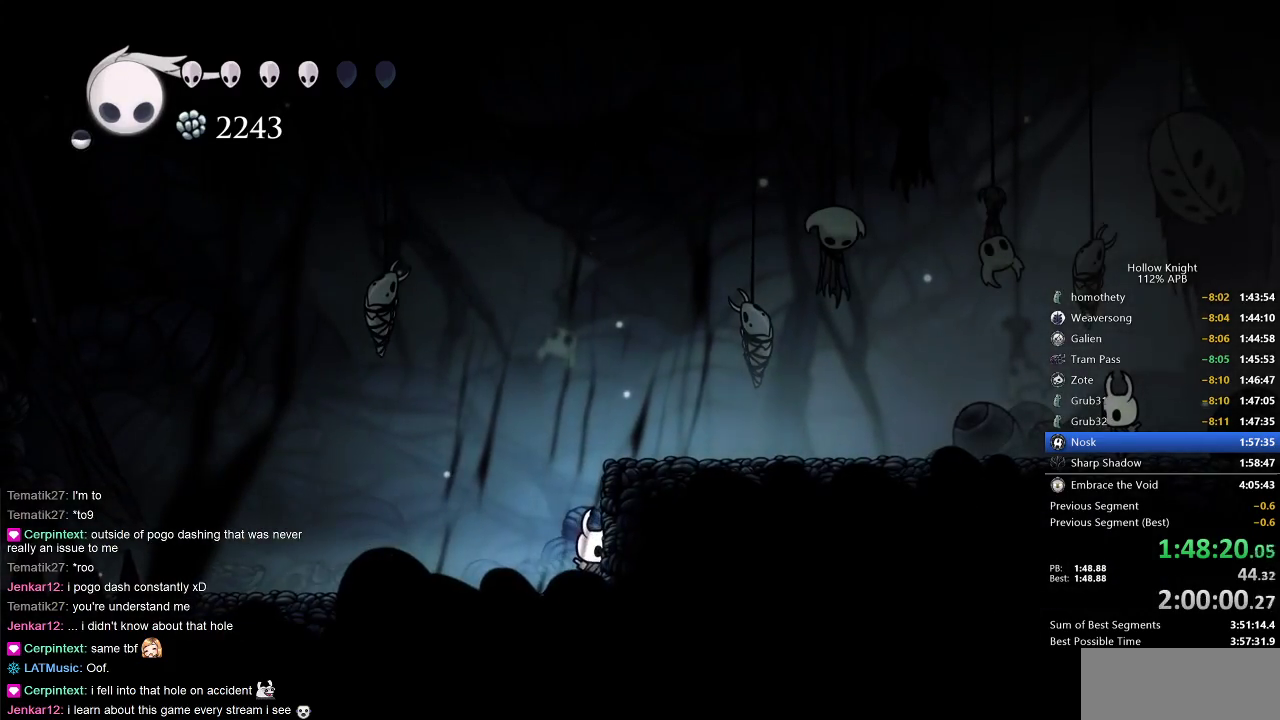
{"keys": ["heal"], "events": [[17, "heal", "down"]]}
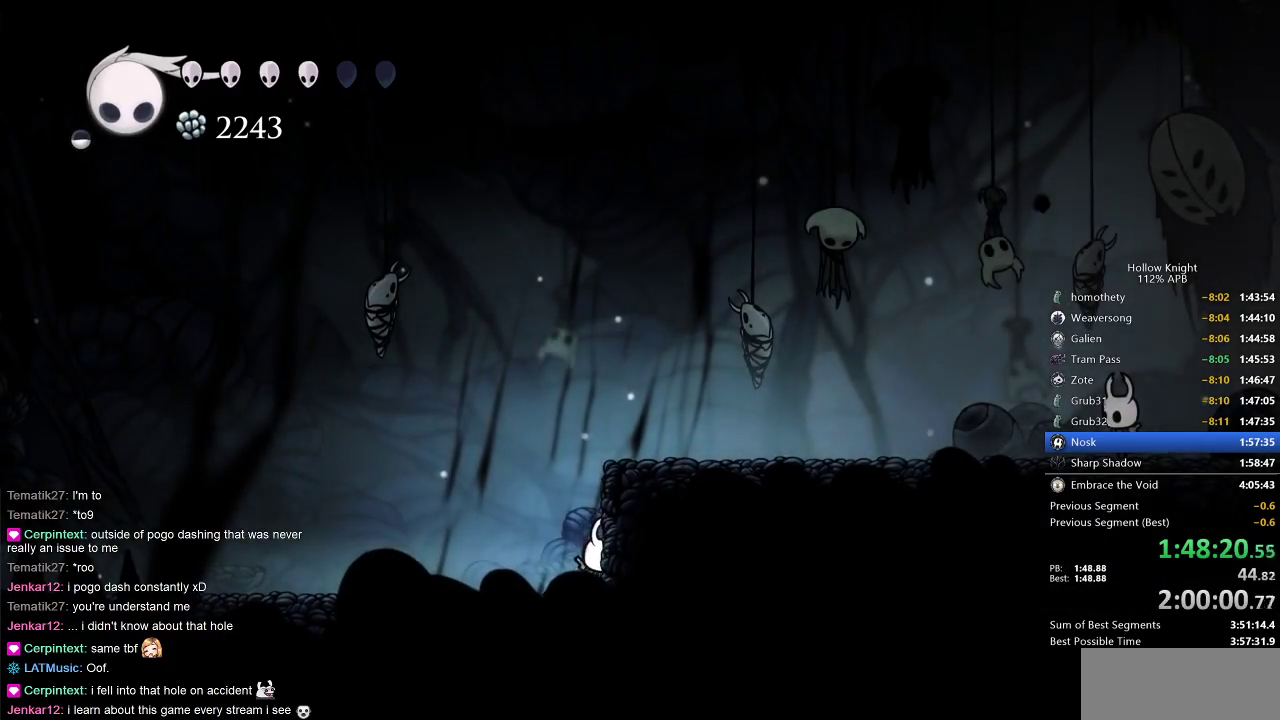
{"keys": ["heal"], "events": []}
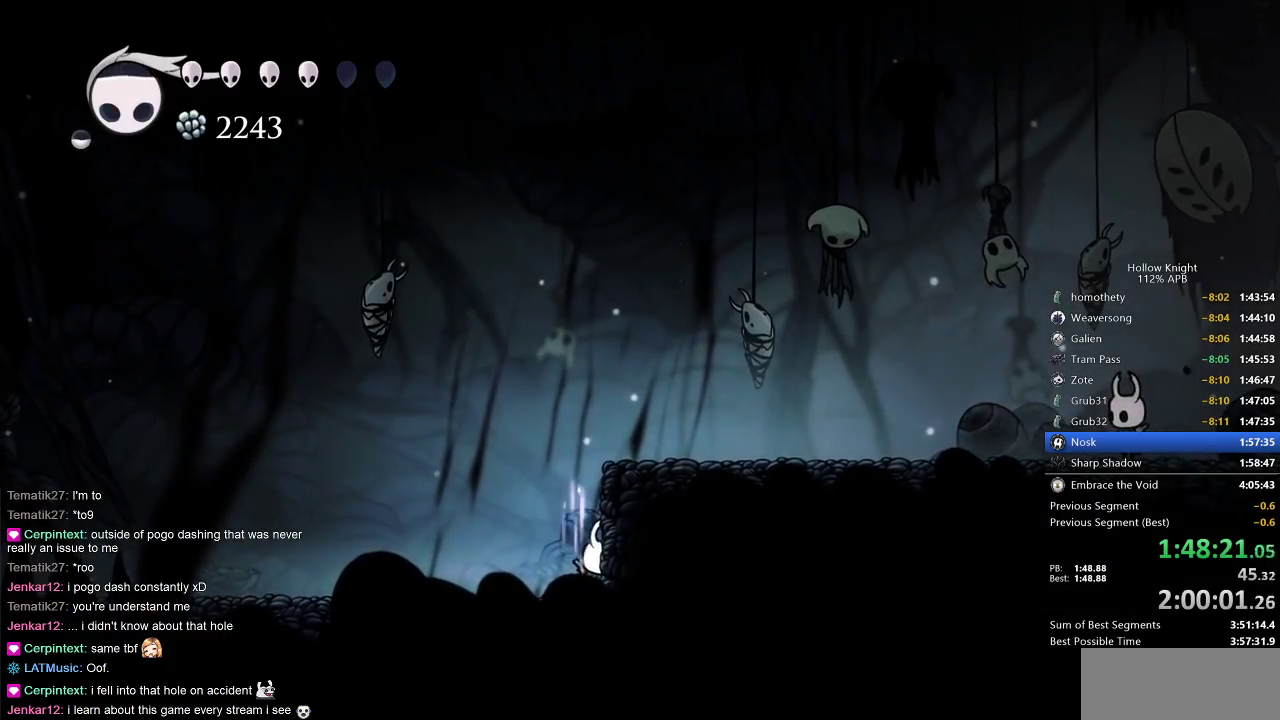
{"keys": ["heal"], "events": []}
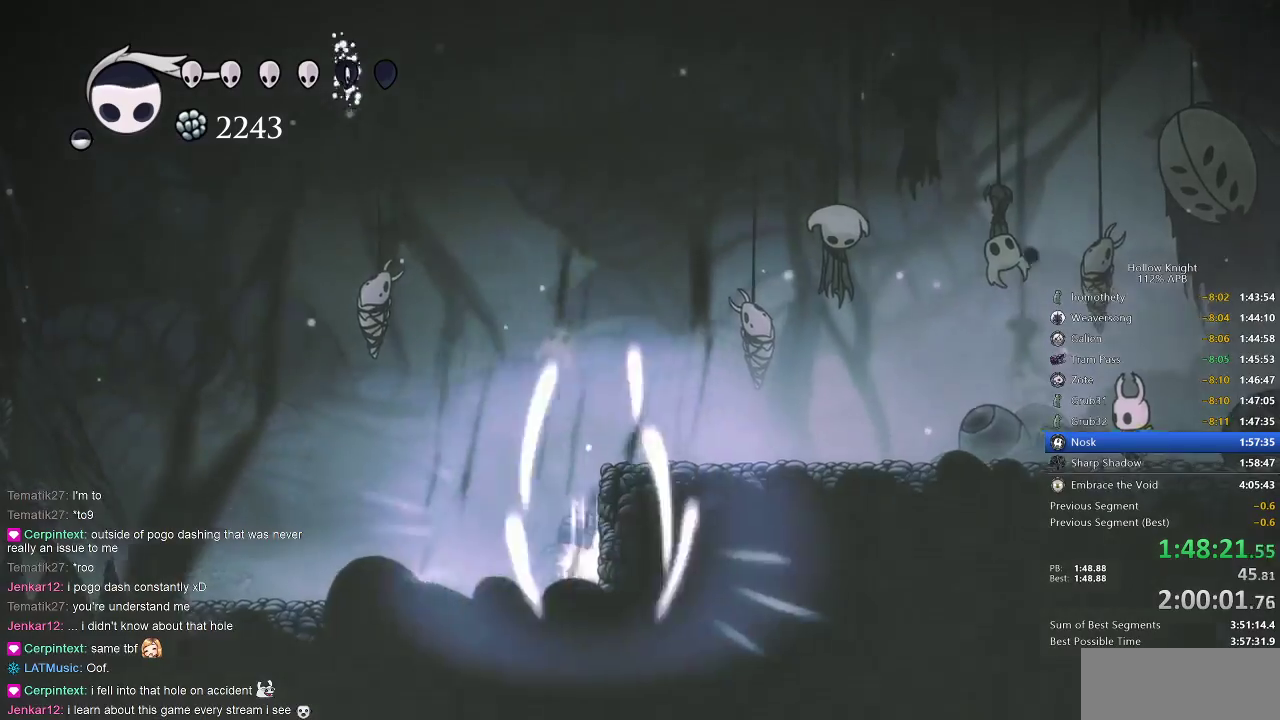
{"keys": ["jump", "right"], "events": [[117, "heal", "up"], [317, "jump", "down"], [417, "right", "down"]]}
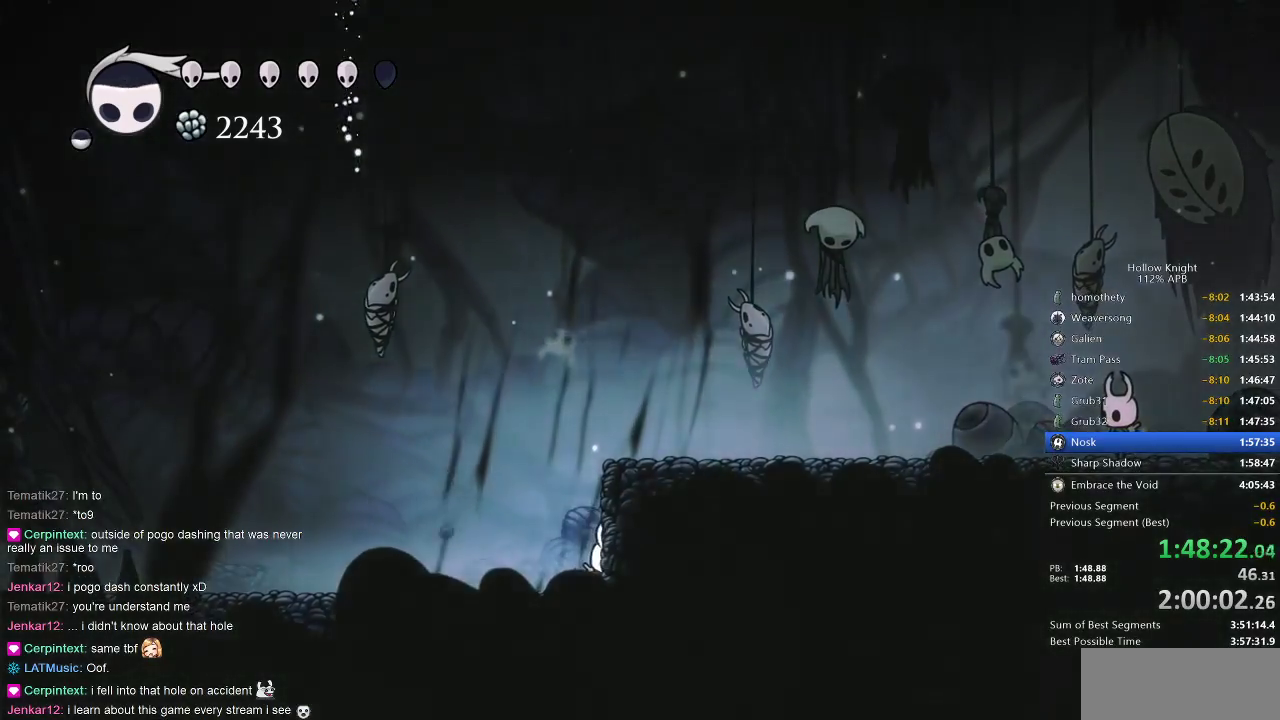
{"keys": ["dash", "jump", "right"], "events": [[150, "jump", "up"], [250, "jump", "down"], [467, "dash", "down"]]}
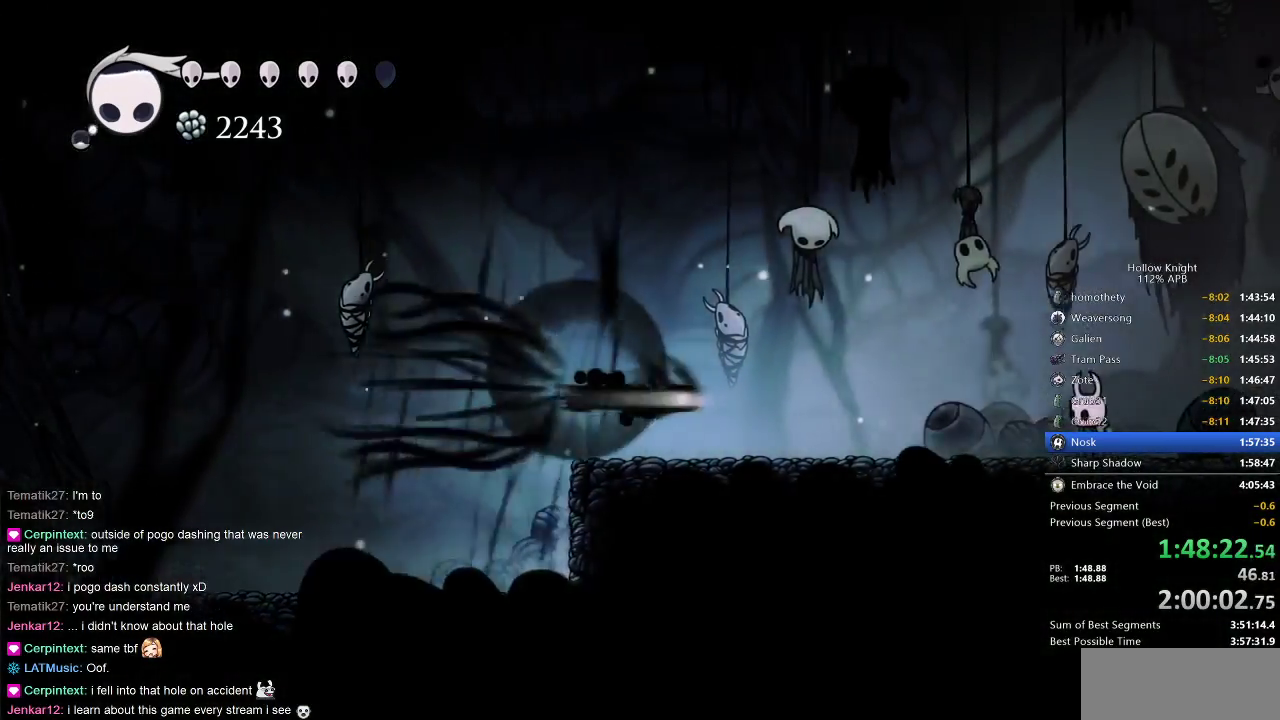
{"keys": ["right"], "events": [[33, "jump", "up"], [100, "dash", "up"]]}
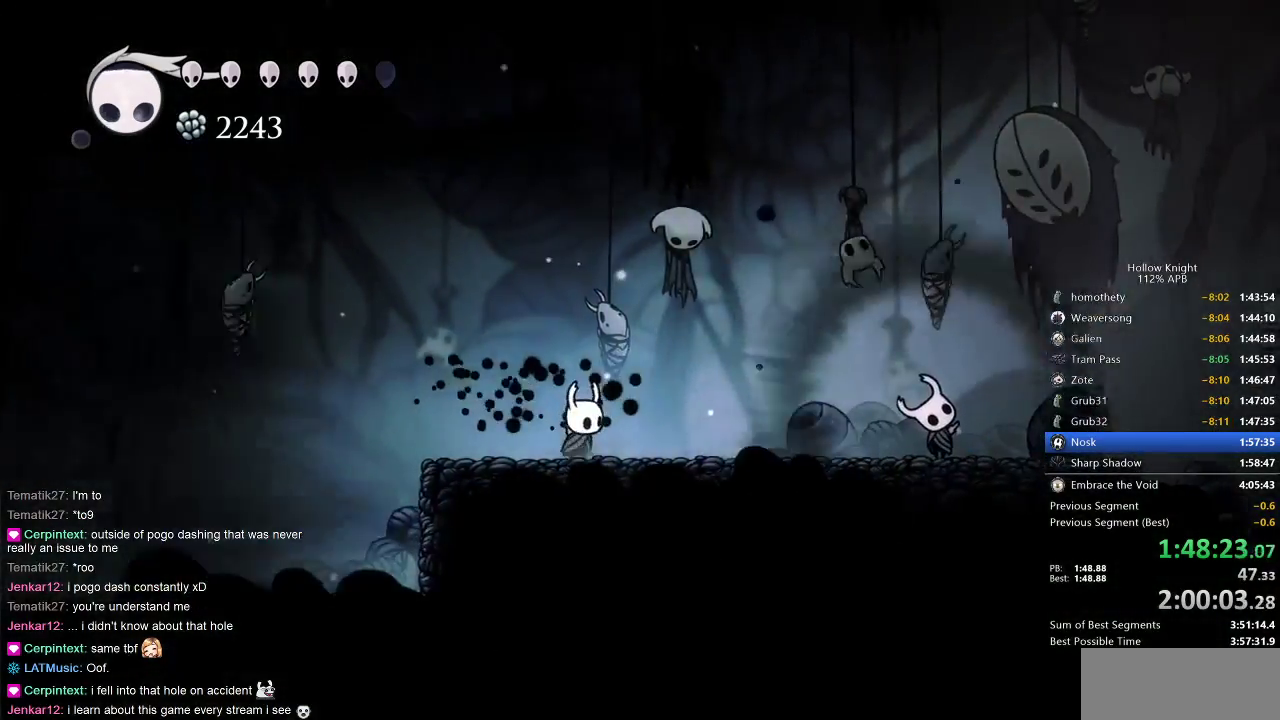
{"keys": [], "events": [[267, "right", "up"]]}
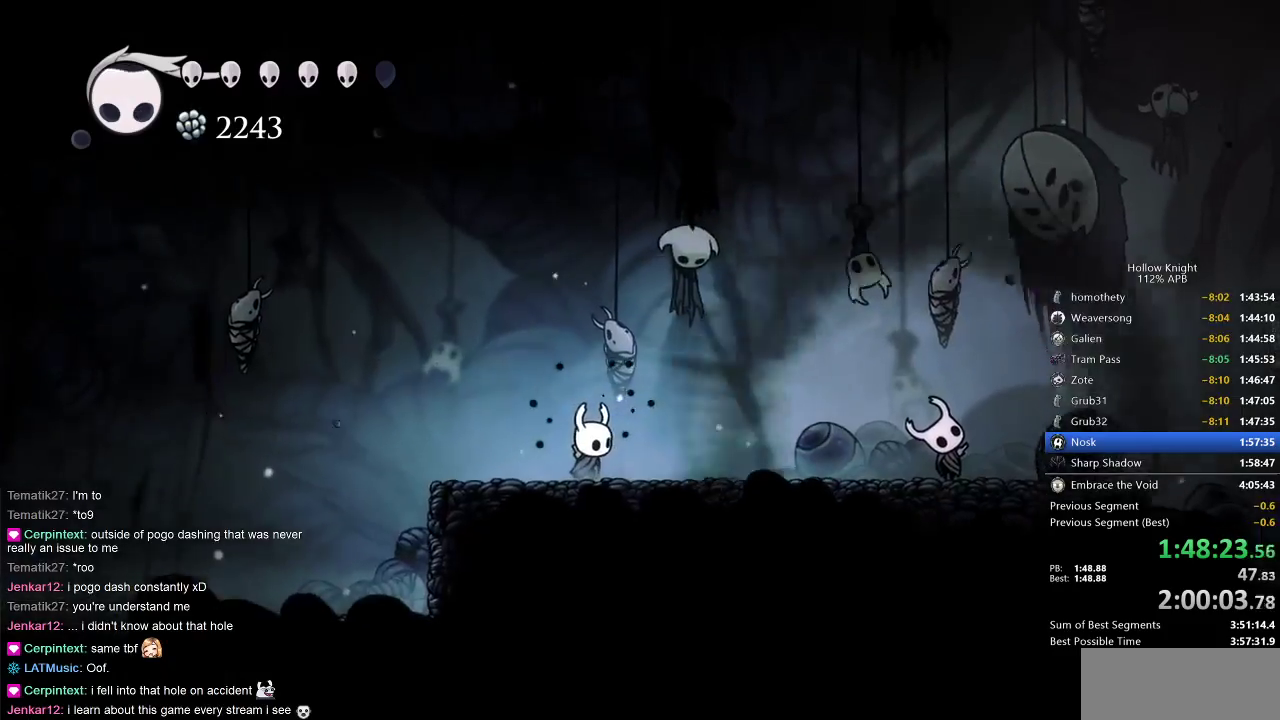
{"keys": [], "events": []}
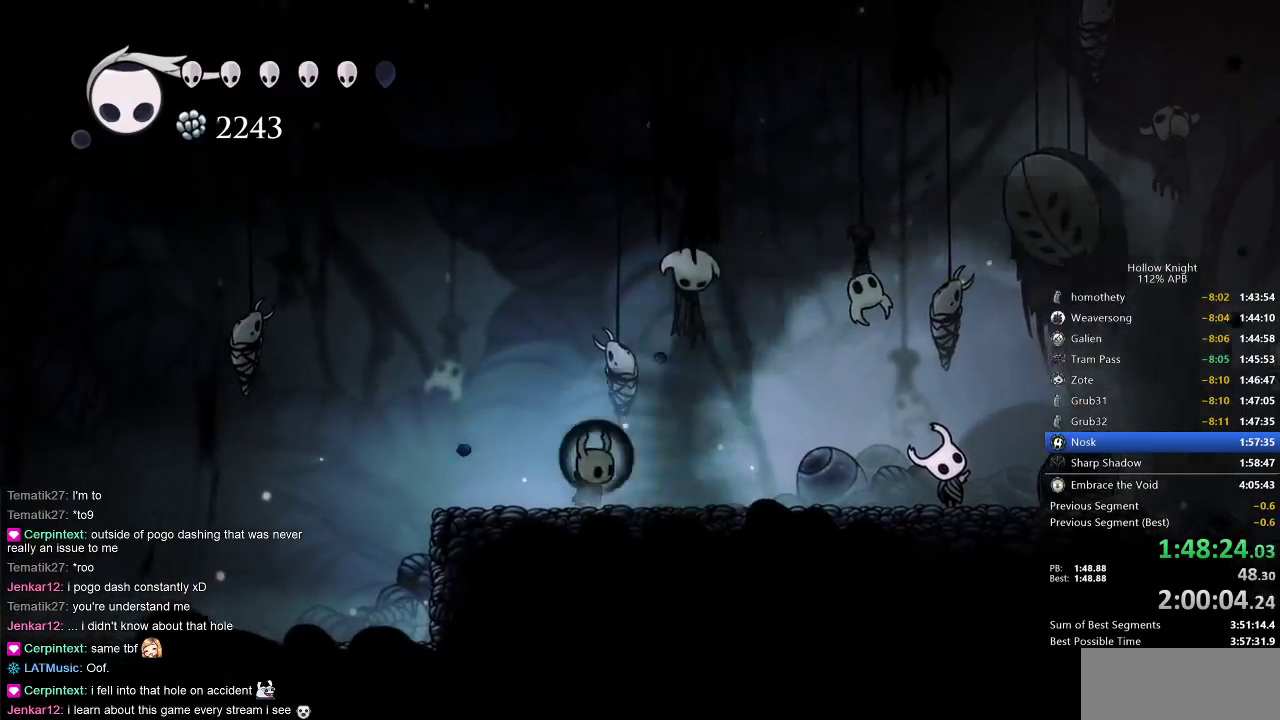
{"keys": [], "events": []}
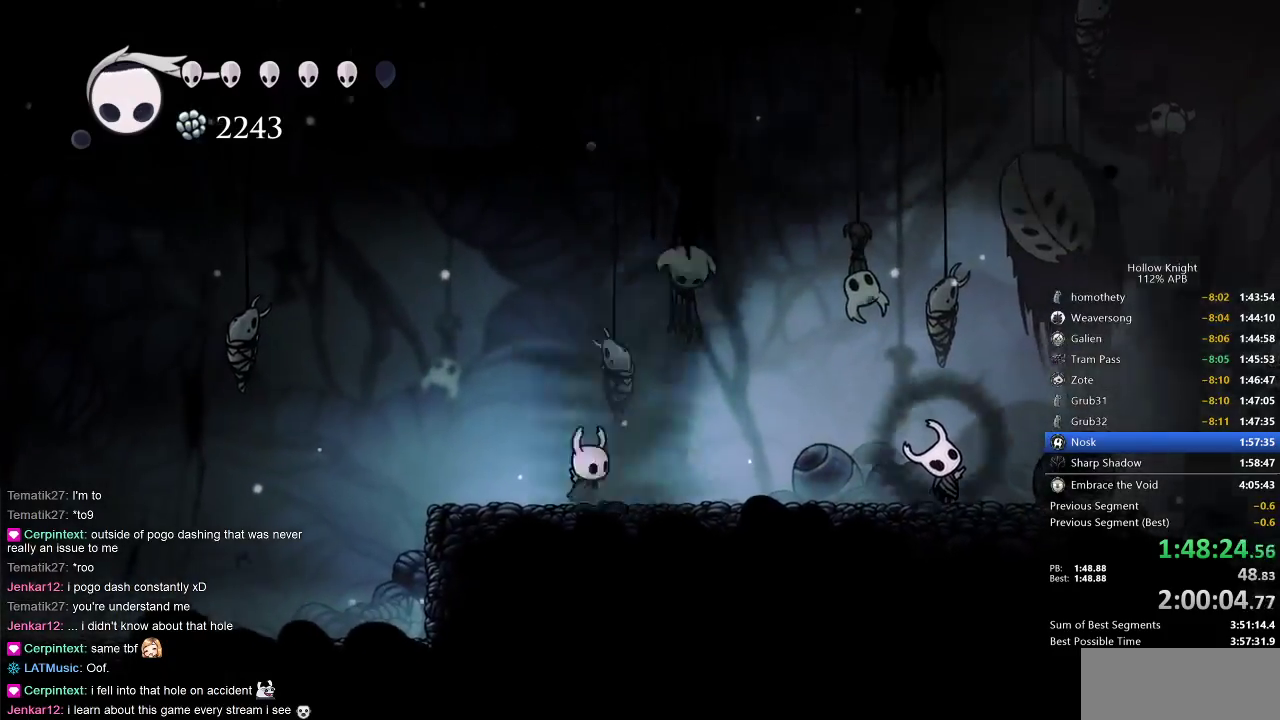
{"keys": [], "events": [[400, "jump", "down"], [500, "jump", "up"]]}
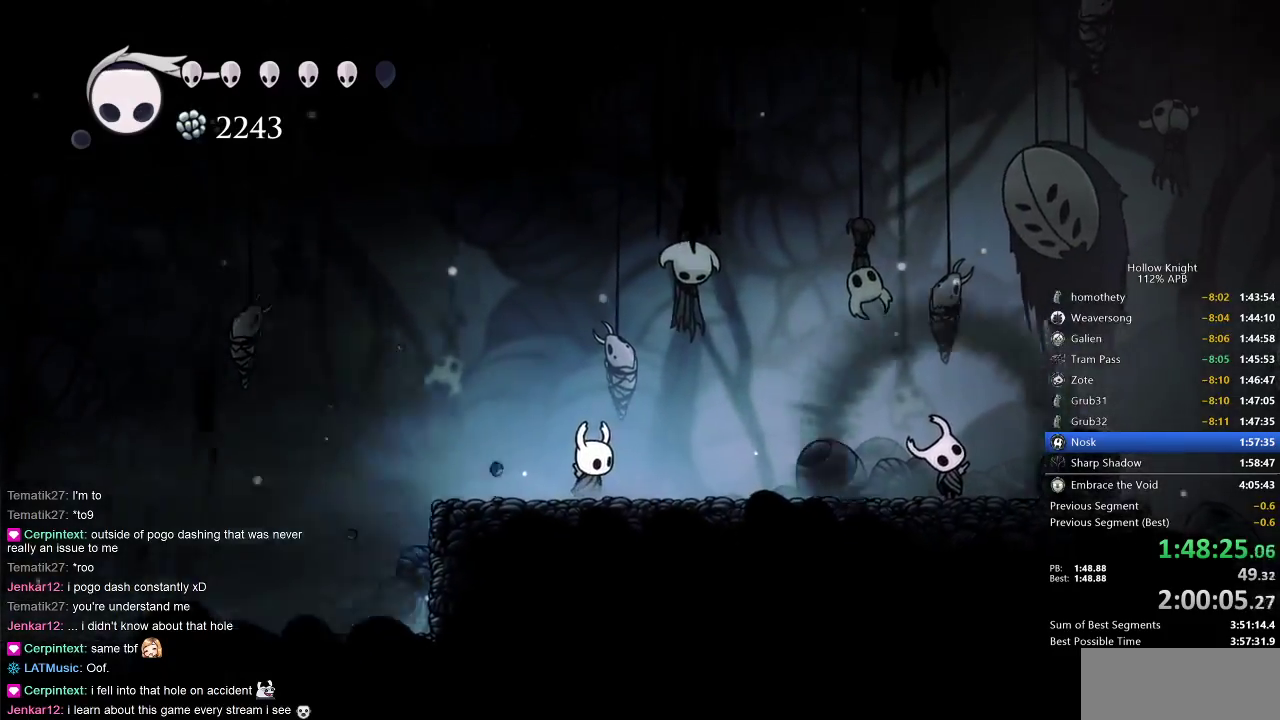
{"keys": [], "events": [[100, "nail", "down"], [200, "nail", "up"], [333, "dash", "down"], [433, "dash", "up"]]}
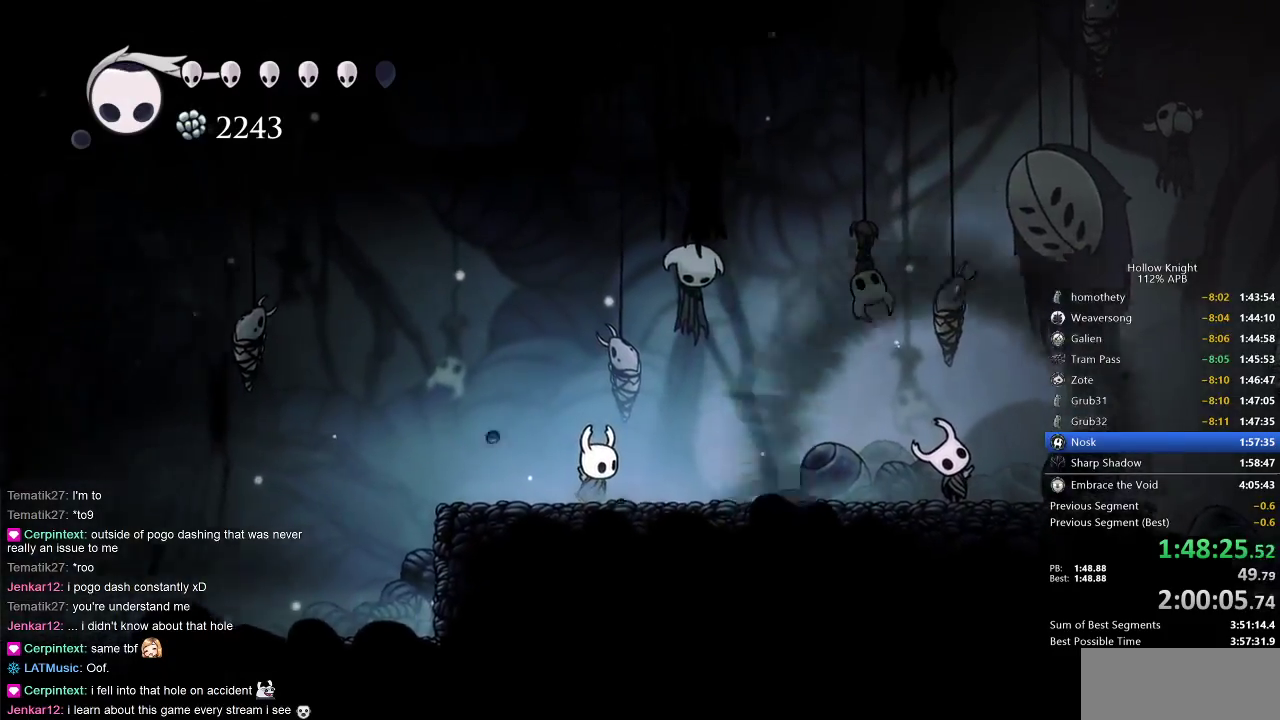
{"keys": ["dash"], "events": [[50, "jump", "down"], [100, "jump", "up"], [250, "nail", "down"], [333, "nail", "up"], [500, "dash", "down"]]}
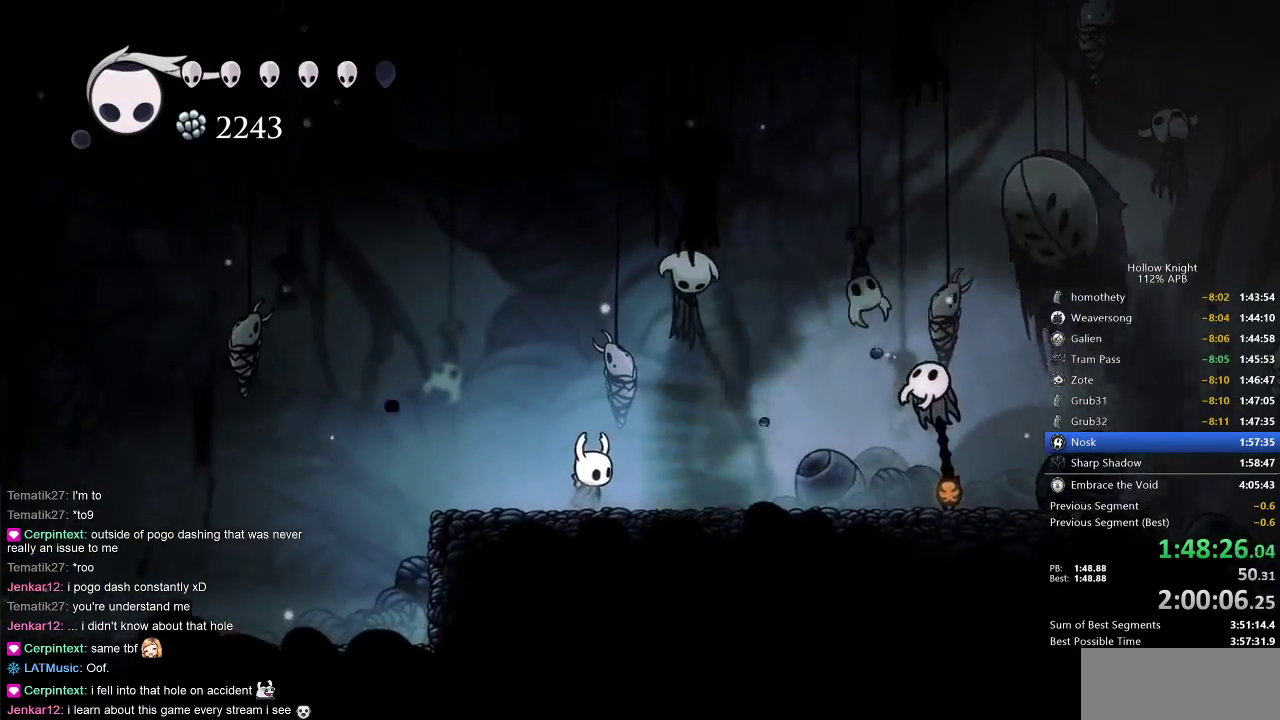
{"keys": [], "events": [[33, "dash", "up"], [183, "jump", "down"], [250, "jump", "up"], [350, "nail", "down"], [433, "nail", "up"]]}
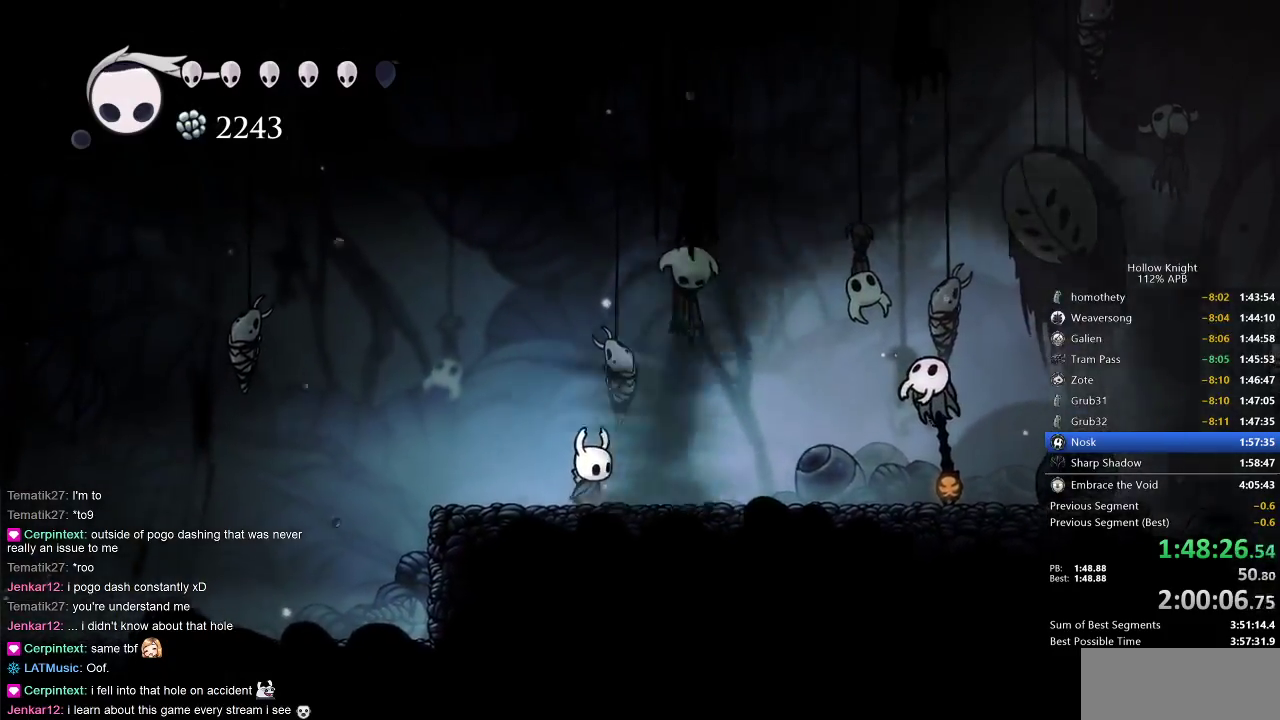
{"keys": ["jump"], "events": [[83, "dash", "down"], [150, "dash", "up"], [283, "nail", "down"], [367, "nail", "up"], [500, "jump", "down"]]}
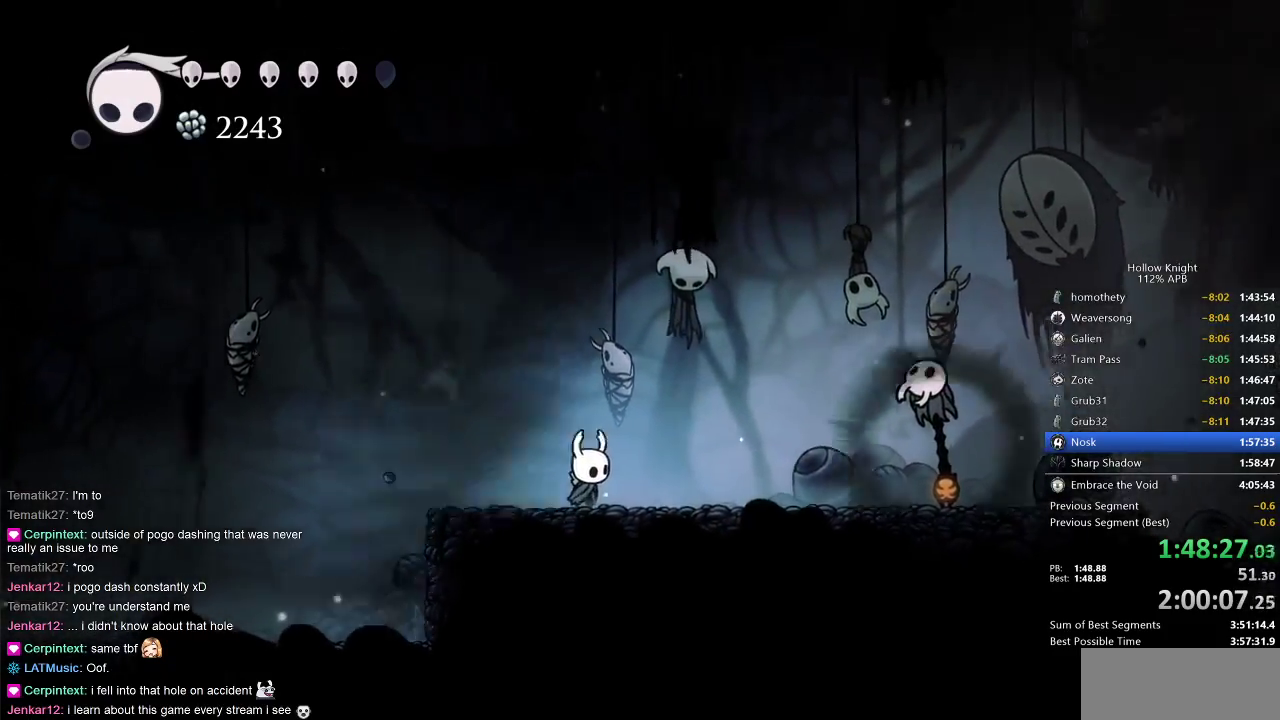
{"keys": [], "events": [[100, "jump", "up"], [200, "nail", "down"], [283, "nail", "up"], [433, "dash", "down"], [483, "dash", "up"]]}
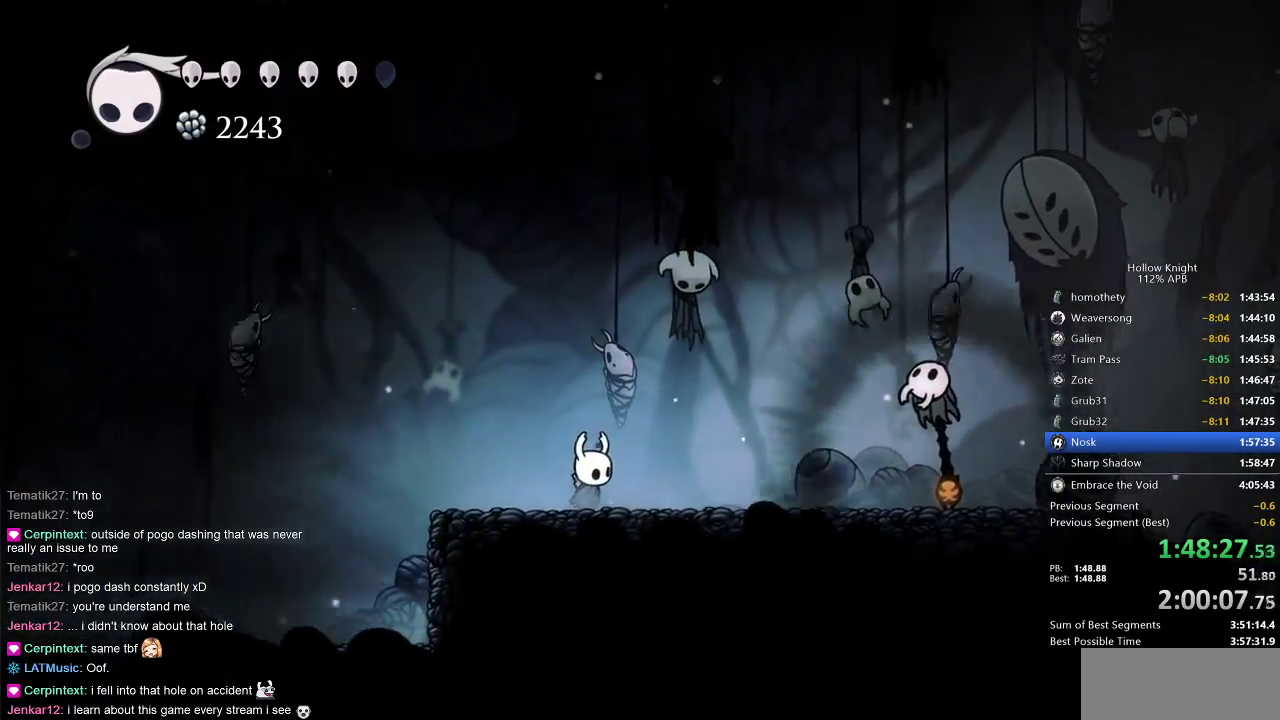
{"keys": [], "events": [[83, "jump", "down"], [150, "jump", "up"], [217, "nail", "down"], [317, "nail", "up"], [350, "dash", "down"], [433, "dash", "up"]]}
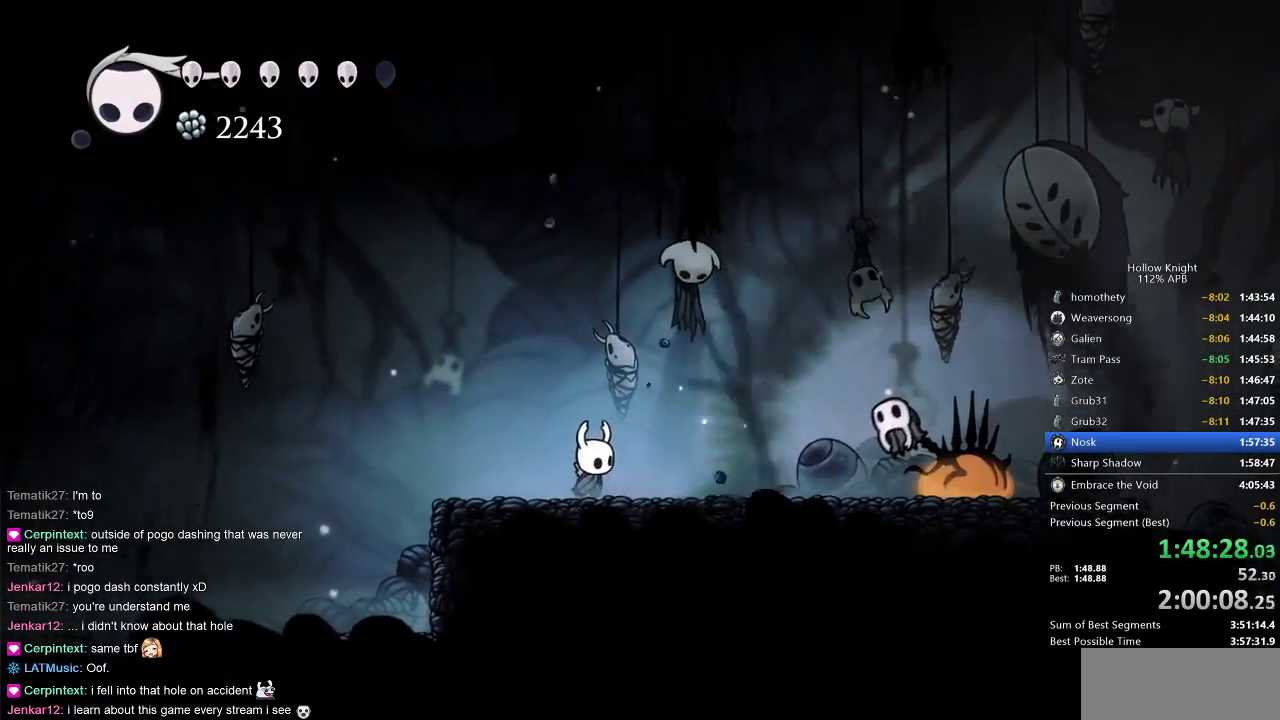
{"keys": [], "events": [[83, "jump", "down"], [150, "jump", "up"], [267, "nail", "down"], [333, "nail", "up"]]}
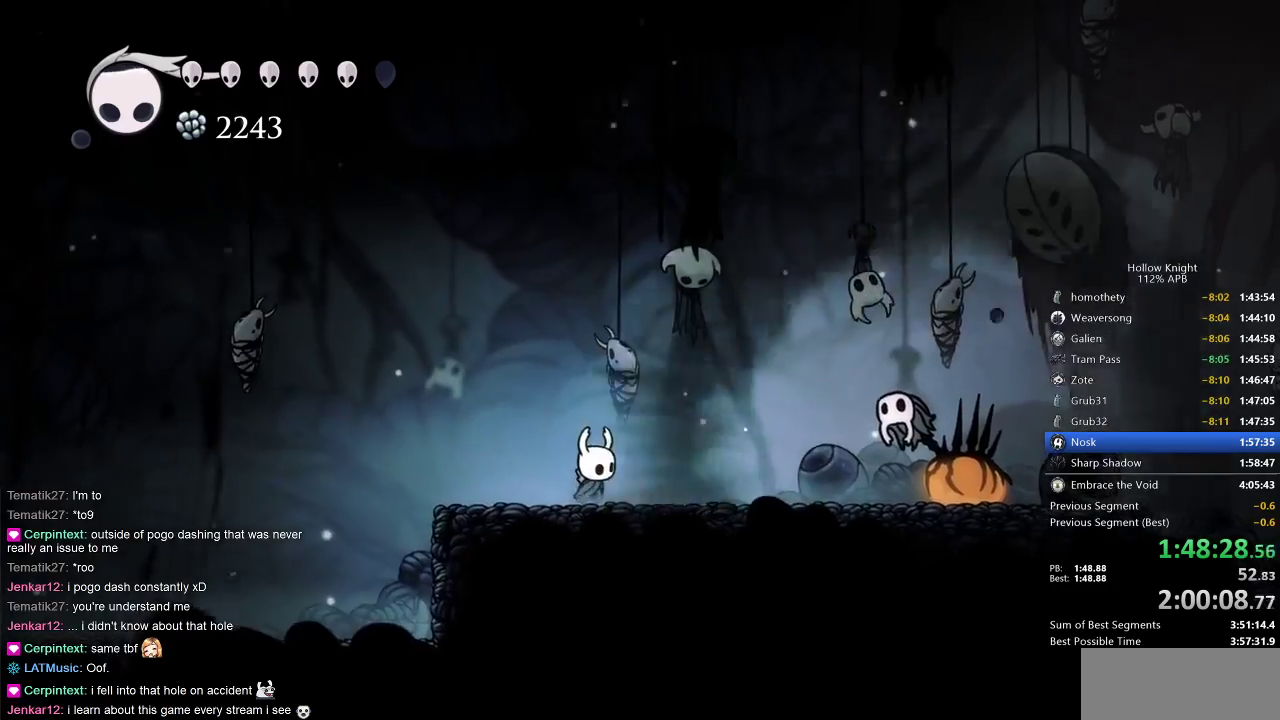
{"keys": [], "events": [[17, "jump", "down"], [50, "jump", "up"], [217, "dash", "down"], [250, "dash", "up"], [383, "nail", "down"], [483, "nail", "up"]]}
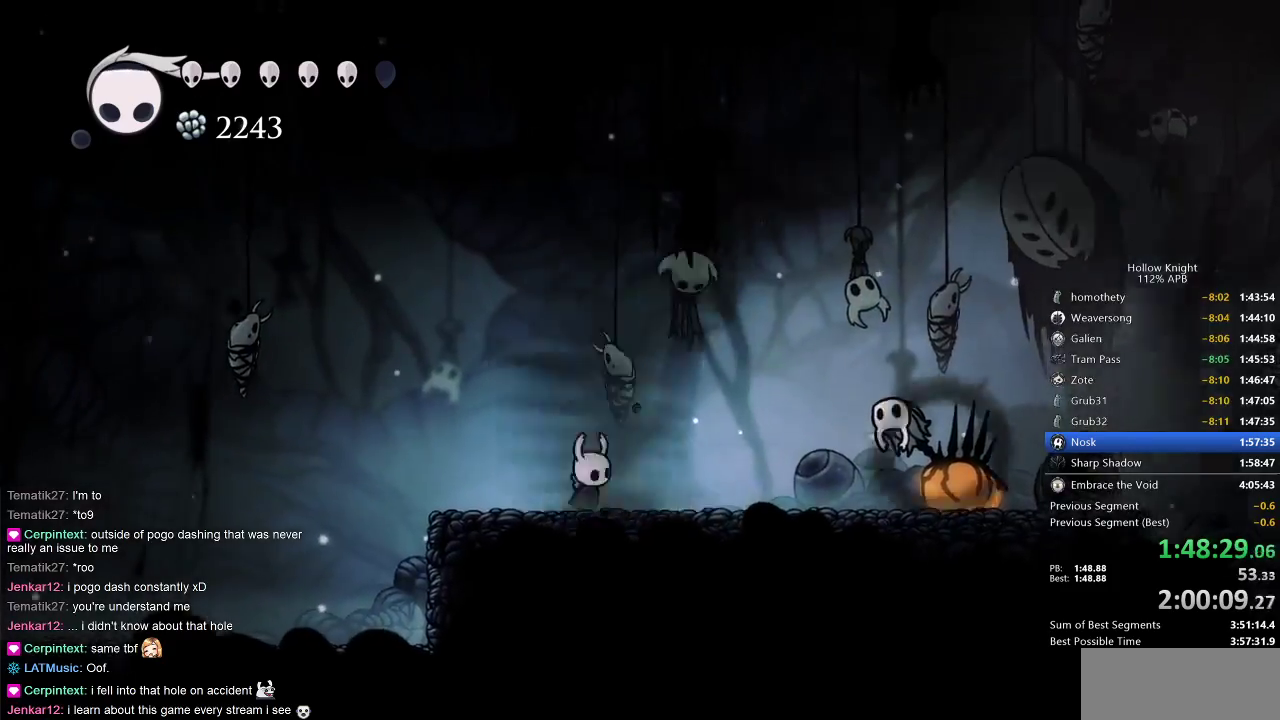
{"keys": [], "events": [[117, "jump", "down"], [217, "jump", "up"], [367, "dash", "down"], [400, "dash", "up"]]}